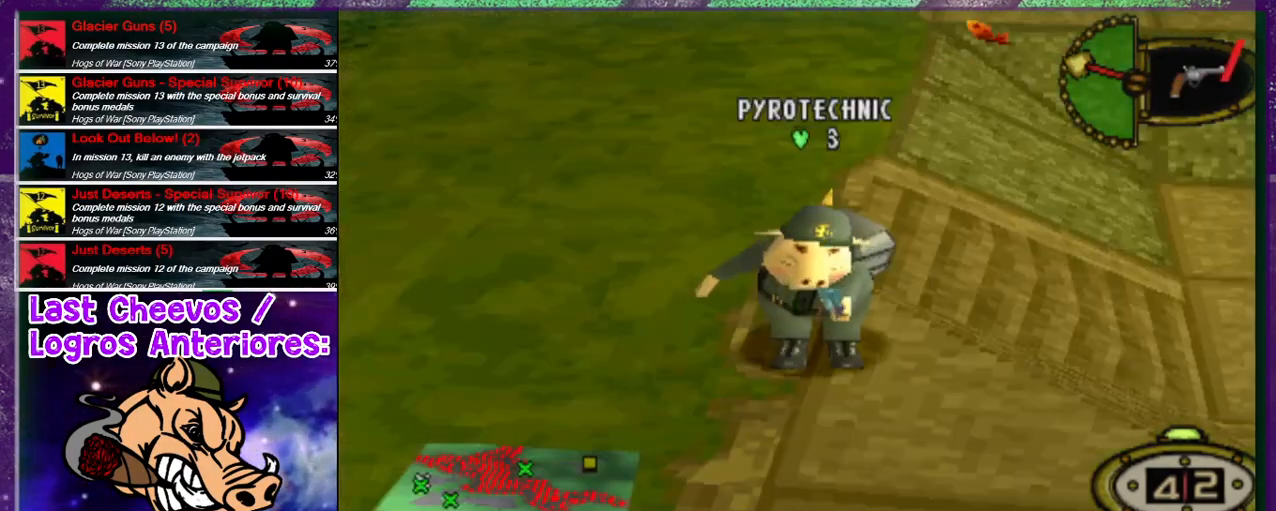
Gameplay with a controller (PlayStation layout); each line is a JSON object with the inputs held at the frame after it. "events" lists button and stick changes between this image and that frame as [ms after this image, input, new state], when the widget could be followed in between. Not read: L3 R3.
{"buttons": [], "left_stick": "center", "right_stick": "center", "events": [[333, "CROSS", "down"], [433, "CROSS", "up"]]}
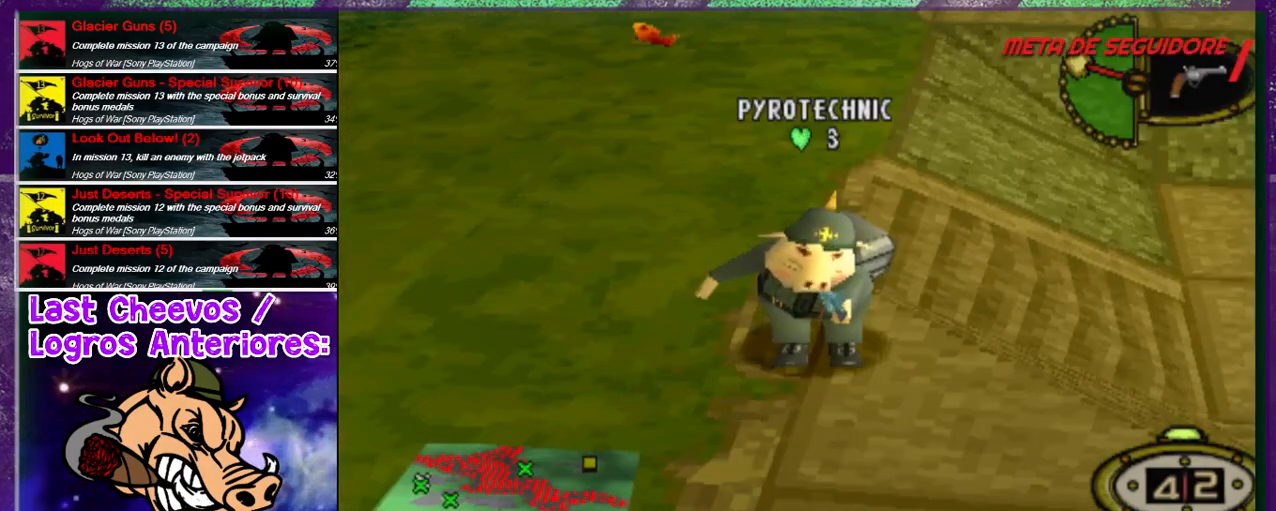
{"buttons": [], "left_stick": "center", "right_stick": "center", "events": []}
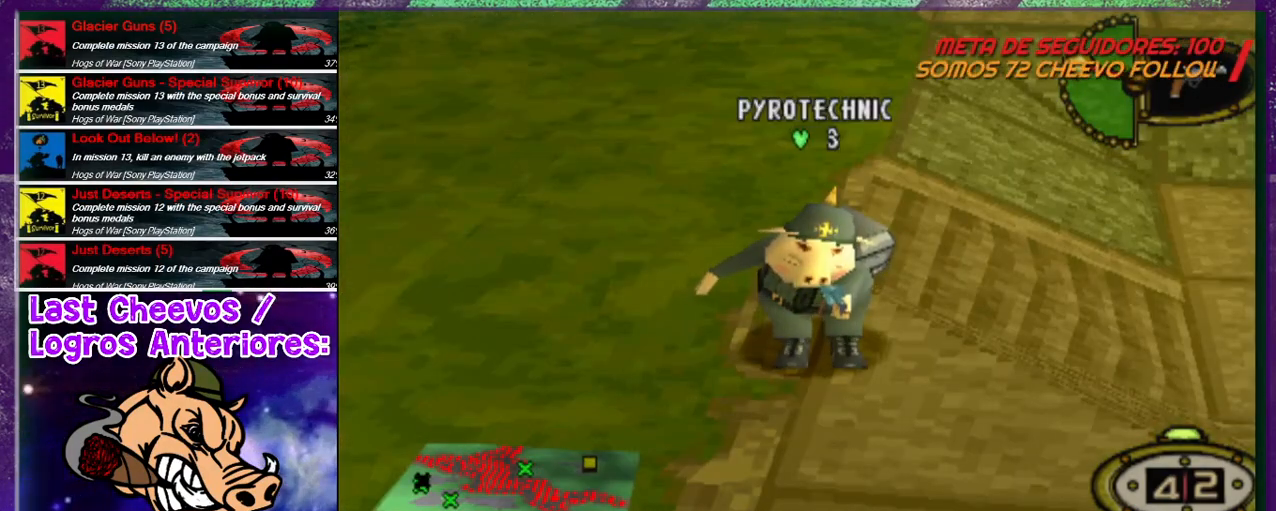
{"buttons": [], "left_stick": "center", "right_stick": "center", "events": []}
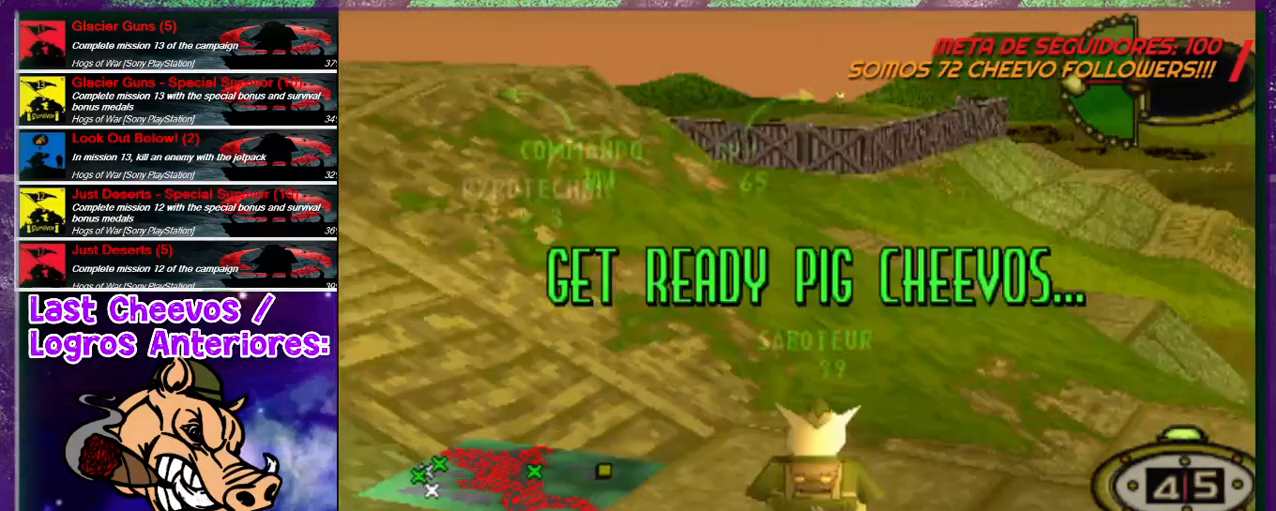
{"buttons": [], "left_stick": "center", "right_stick": "center", "events": []}
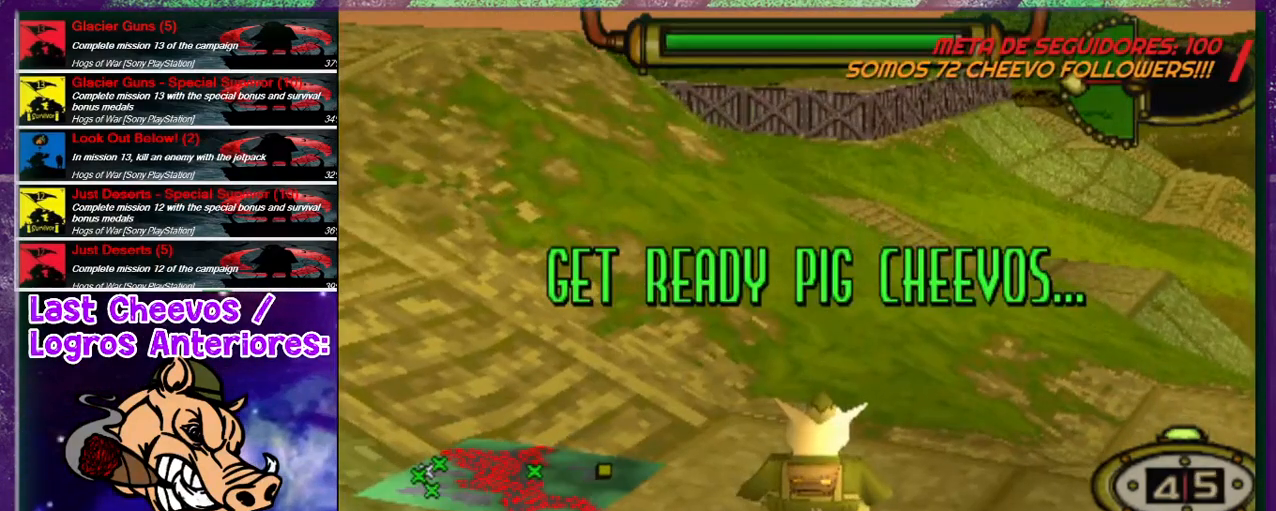
{"buttons": [], "left_stick": "center", "right_stick": "center", "events": [[267, "CIRCLE", "down"], [300, "CIRCLE", "up"]]}
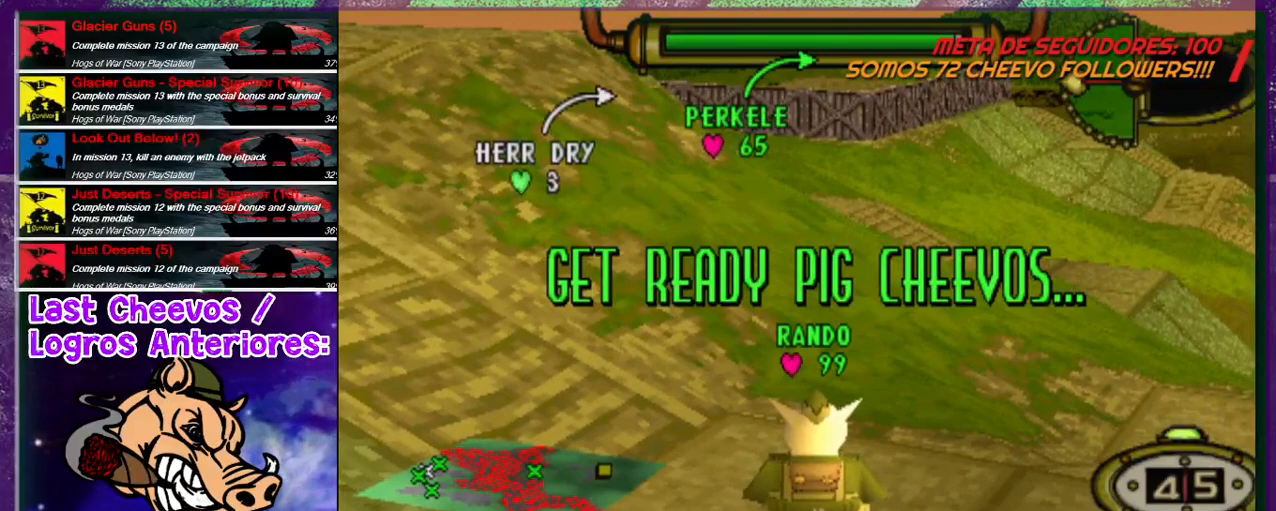
{"buttons": ["DPAD_LEFT"], "left_stick": "center", "right_stick": "center", "events": [[100, "DPAD_LEFT", "down"], [133, "CIRCLE", "down"], [233, "CIRCLE", "up"], [333, "CIRCLE", "down"], [333, "DPAD_LEFT", "up"], [433, "CIRCLE", "up"], [433, "DPAD_LEFT", "down"]]}
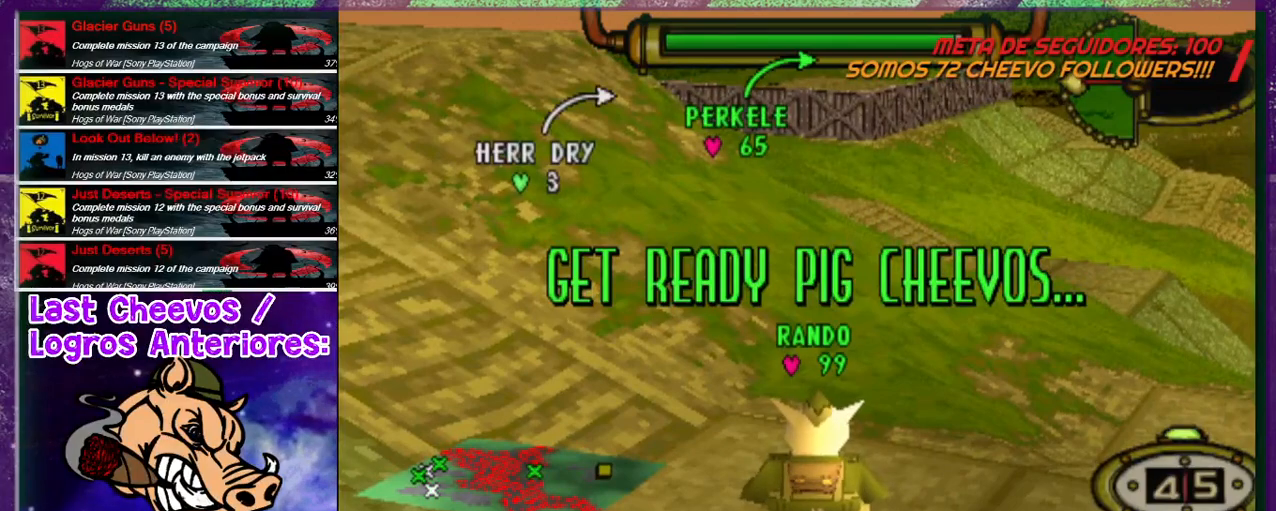
{"buttons": ["DPAD_UP", "DPAD_LEFT"], "left_stick": "center", "right_stick": "center", "events": [[67, "CROSS", "down"], [67, "DPAD_LEFT", "up"], [200, "CROSS", "up"], [200, "DPAD_LEFT", "down"], [300, "CROSS", "down"], [367, "DPAD_LEFT", "up"], [433, "CROSS", "up"], [467, "DPAD_LEFT", "down"], [467, "DPAD_UP", "down"]]}
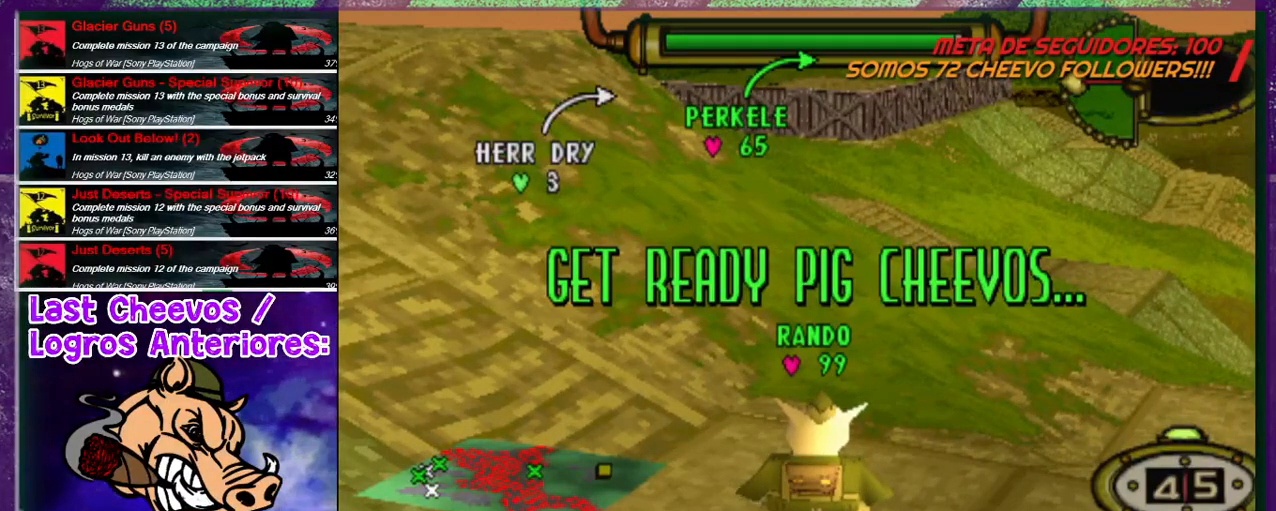
{"buttons": ["SQUARE", "DPAD_LEFT"], "left_stick": "center", "right_stick": "center", "events": [[100, "CROSS", "down"], [100, "DPAD_UP", "up"], [167, "DPAD_LEFT", "up"], [267, "CROSS", "up"], [267, "DPAD_LEFT", "down"], [467, "SQUARE", "down"]]}
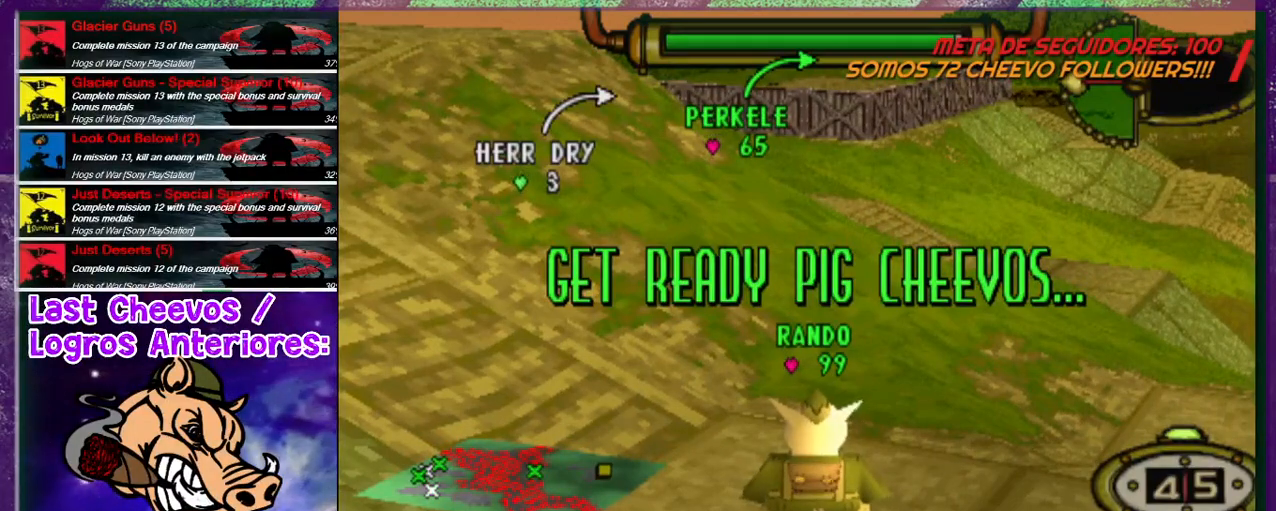
{"buttons": ["DPAD_LEFT"], "left_stick": "center", "right_stick": "center", "events": [[100, "SQUARE", "up"], [167, "DPAD_LEFT", "up"], [300, "DPAD_LEFT", "down"]]}
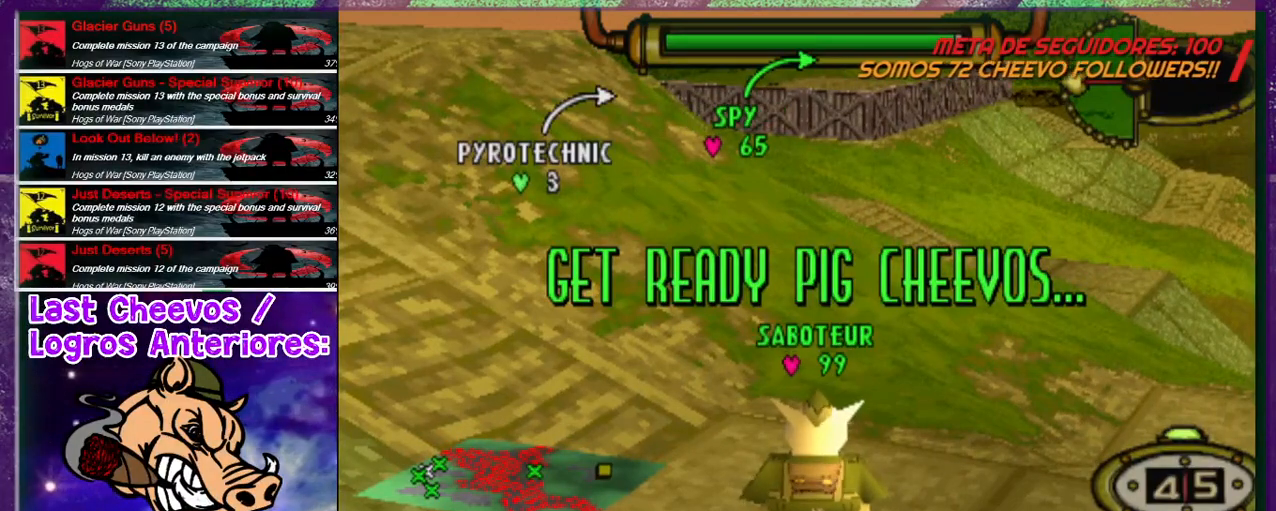
{"buttons": [], "left_stick": "center", "right_stick": "center", "events": [[267, "DPAD_LEFT", "up"]]}
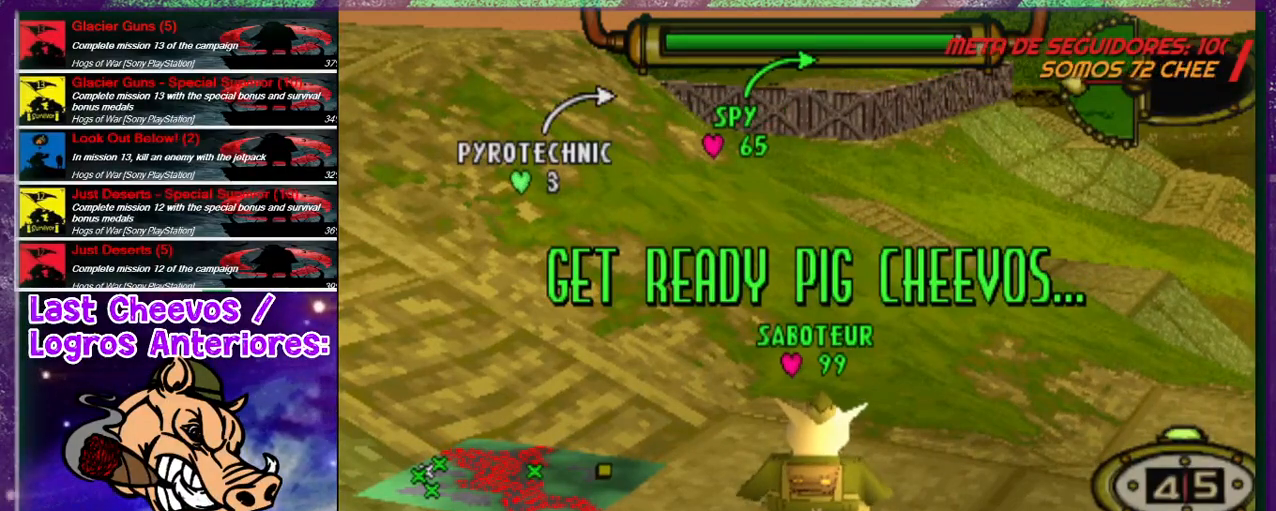
{"buttons": ["DPAD_LEFT"], "left_stick": "center", "right_stick": "center", "events": [[433, "DPAD_LEFT", "down"]]}
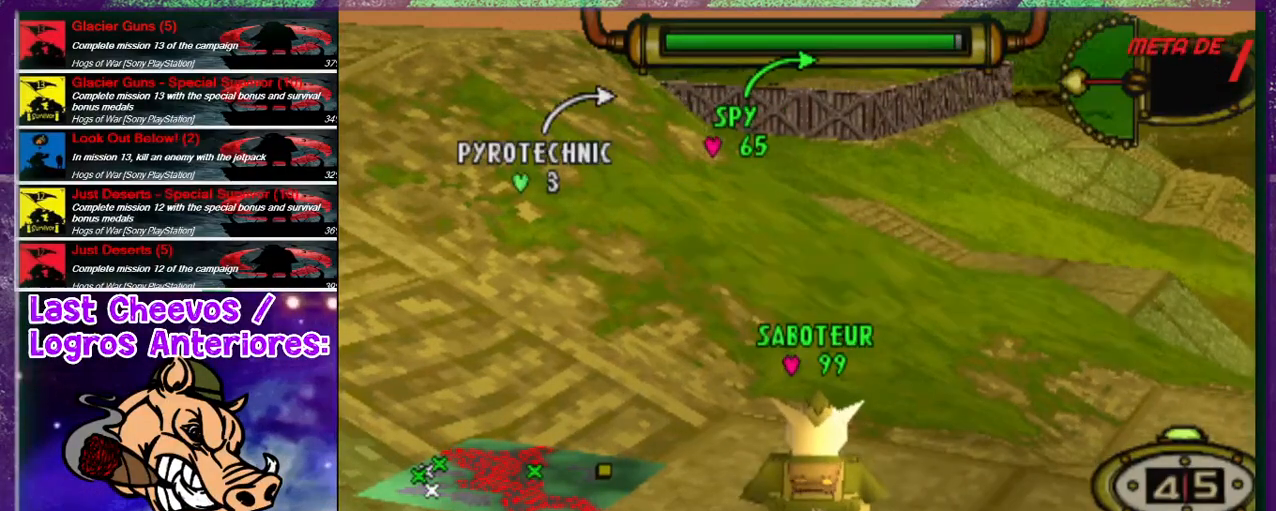
{"buttons": ["DPAD_LEFT"], "left_stick": "center", "right_stick": "center", "events": []}
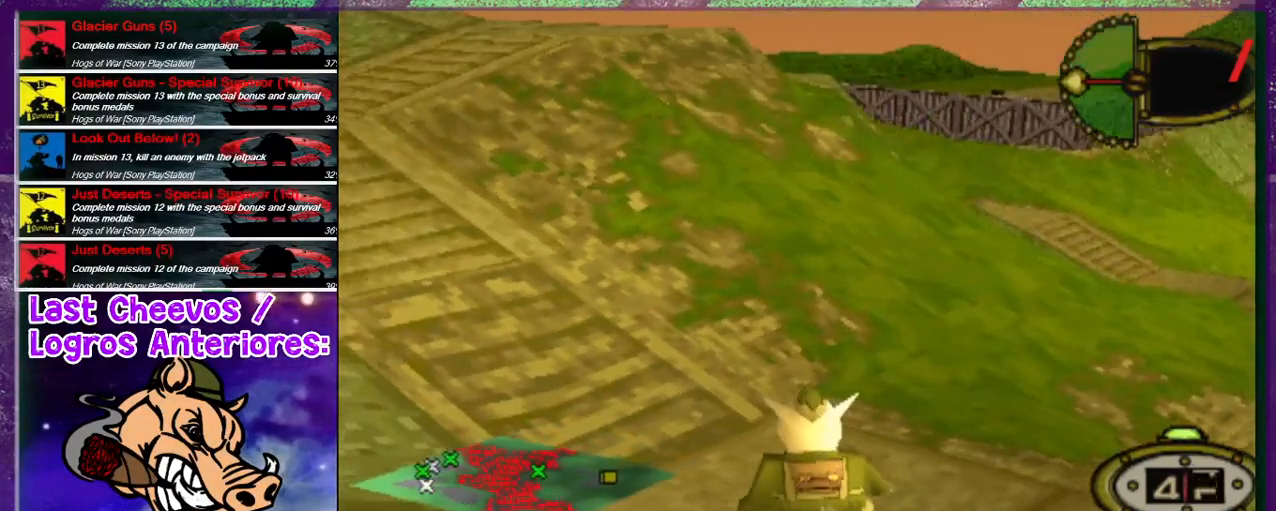
{"buttons": ["DPAD_UP", "DPAD_LEFT"], "left_stick": "center", "right_stick": "center", "events": [[233, "DPAD_UP", "down"]]}
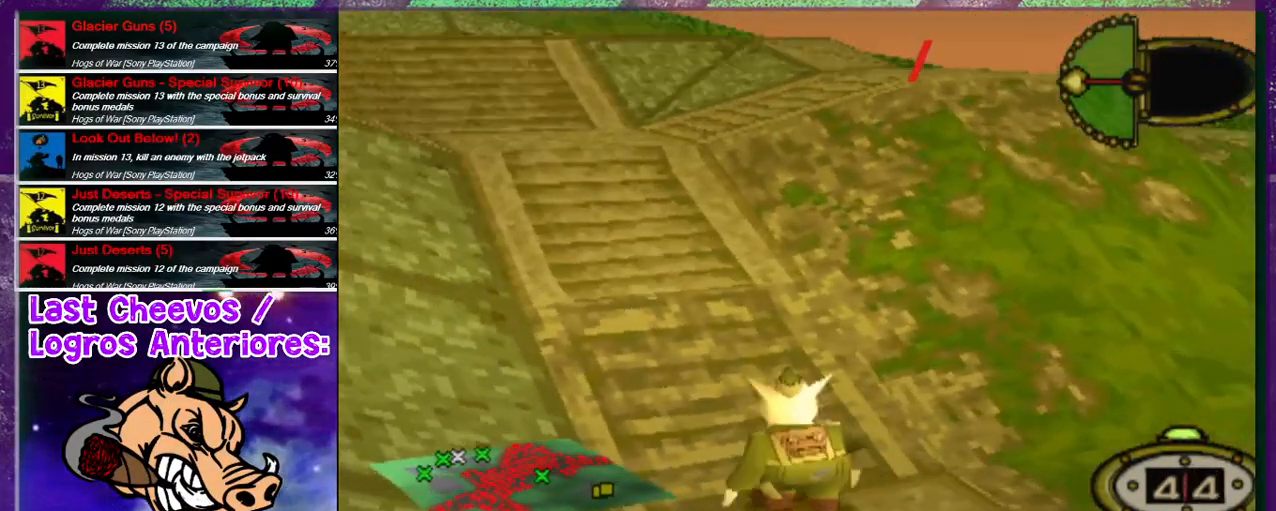
{"buttons": ["DPAD_UP", "DPAD_RIGHT"], "left_stick": "center", "right_stick": "center", "events": [[200, "DPAD_LEFT", "up"], [333, "DPAD_RIGHT", "down"]]}
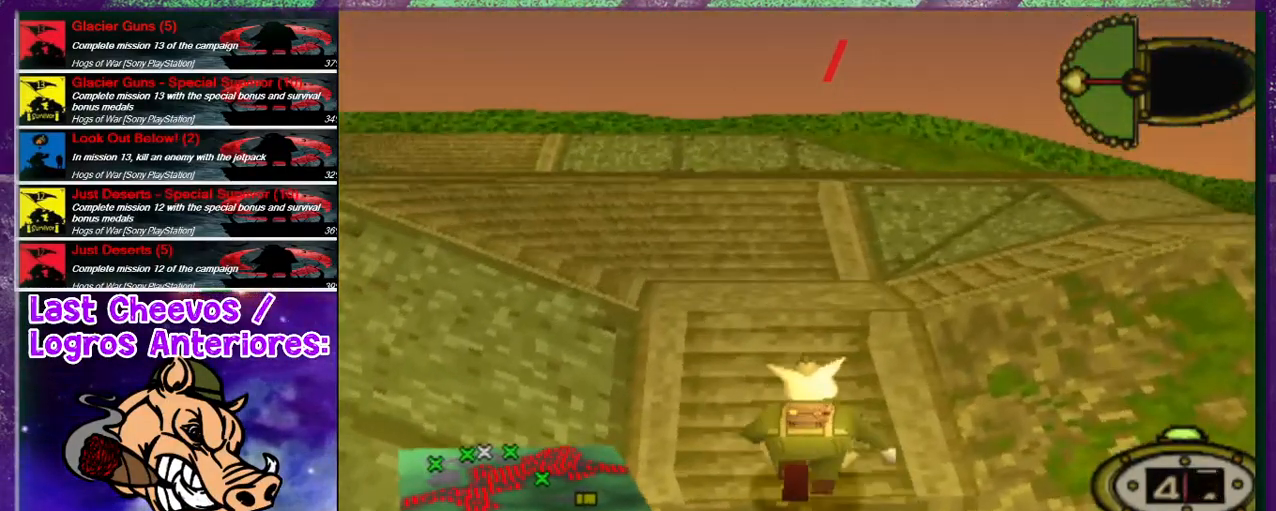
{"buttons": ["DPAD_RIGHT"], "left_stick": "center", "right_stick": "center", "events": [[467, "DPAD_UP", "up"]]}
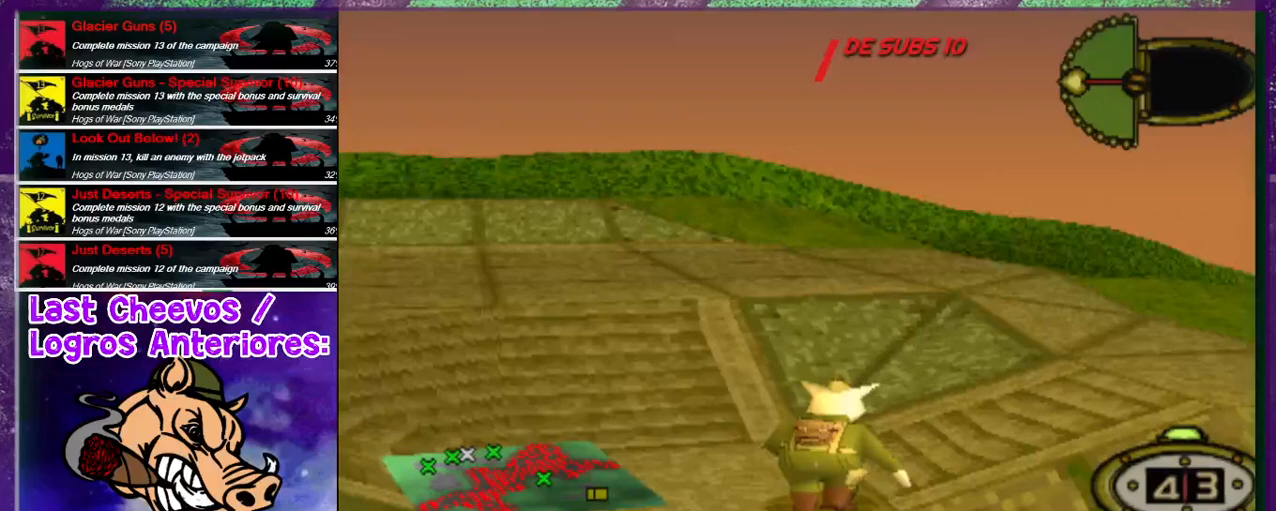
{"buttons": ["DPAD_UP", "DPAD_RIGHT"], "left_stick": "center", "right_stick": "center", "events": [[333, "DPAD_UP", "down"]]}
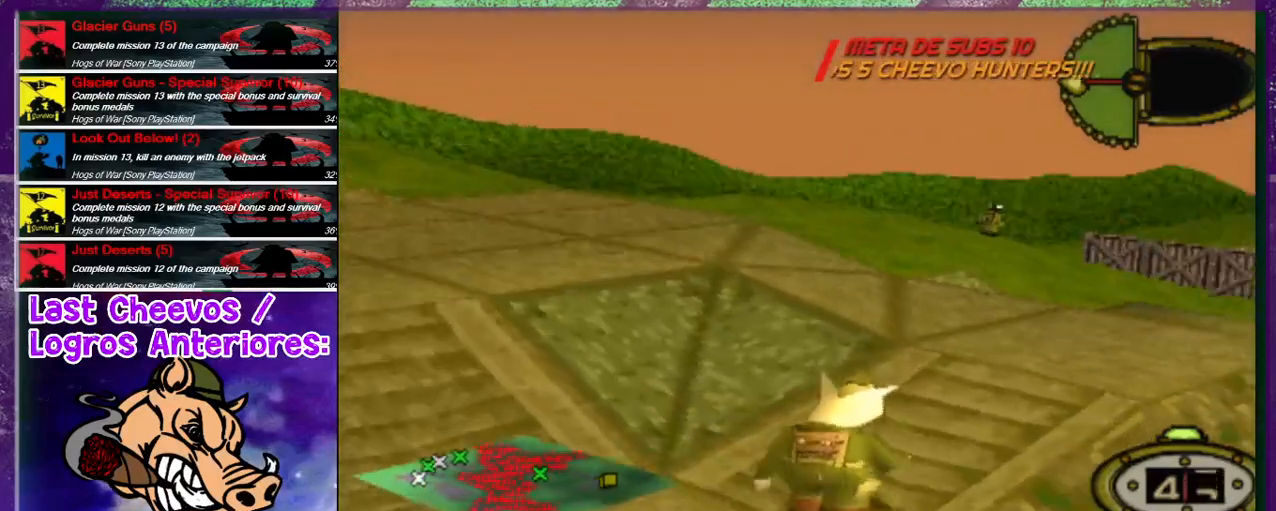
{"buttons": ["DPAD_UP", "DPAD_LEFT"], "left_stick": "center", "right_stick": "center", "events": [[167, "DPAD_RIGHT", "up"], [233, "DPAD_LEFT", "down"]]}
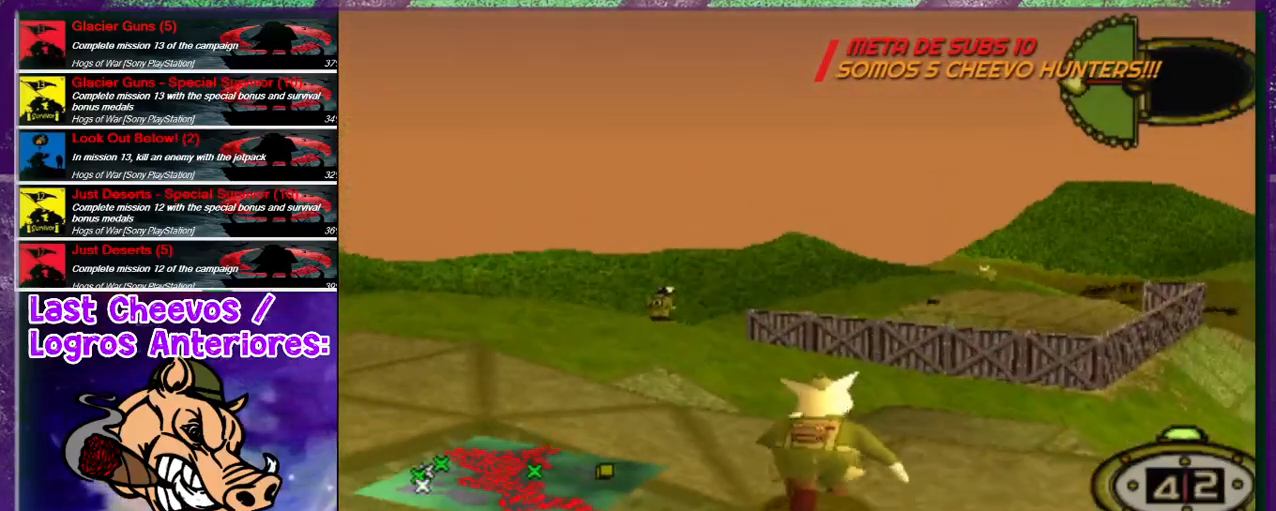
{"buttons": ["DPAD_LEFT"], "left_stick": "center", "right_stick": "center", "events": [[233, "DPAD_DOWN", "down"], [233, "DPAD_UP", "up"], [467, "DPAD_DOWN", "up"]]}
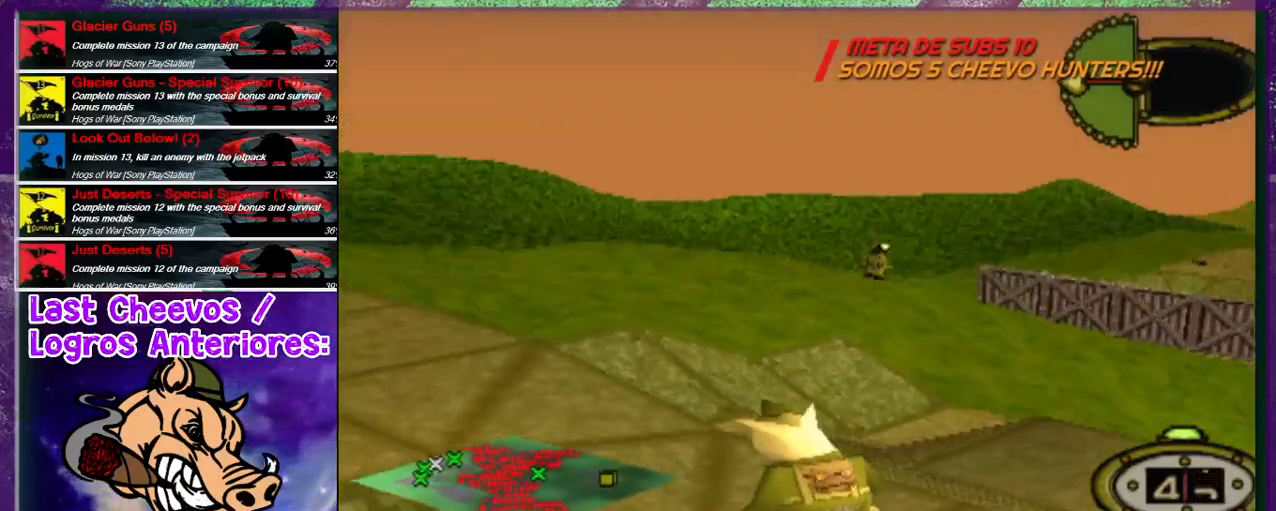
{"buttons": ["DPAD_DOWN", "DPAD_RIGHT"], "left_stick": "center", "right_stick": "center", "events": [[233, "DPAD_UP", "down"], [400, "DPAD_LEFT", "up"], [400, "DPAD_RIGHT", "down"], [400, "DPAD_UP", "up"], [500, "DPAD_DOWN", "down"]]}
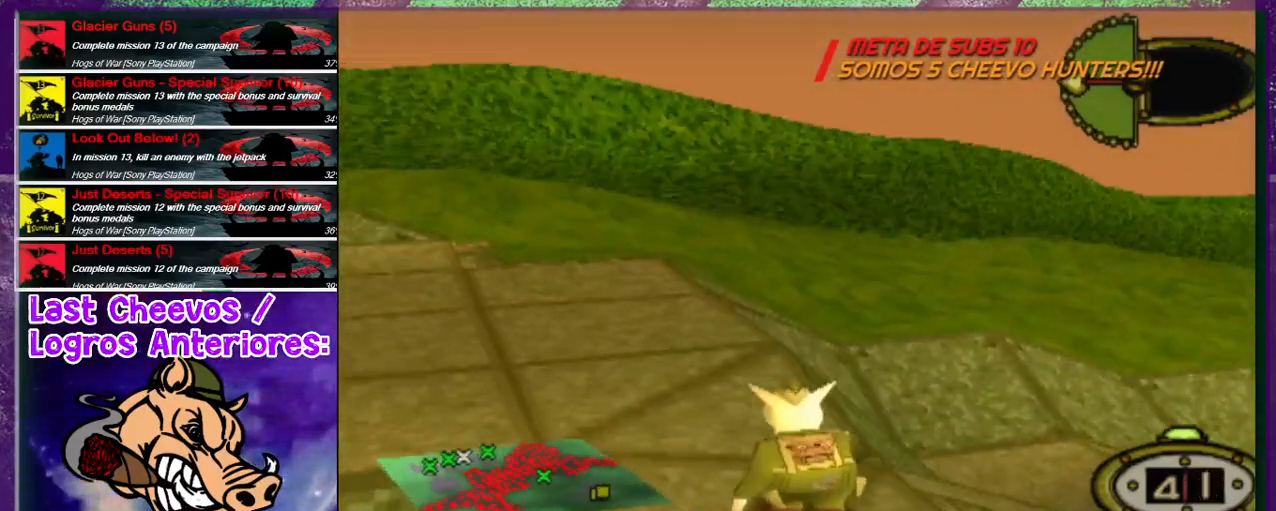
{"buttons": ["DPAD_RIGHT"], "left_stick": "center", "right_stick": "center", "events": [[133, "DPAD_DOWN", "up"]]}
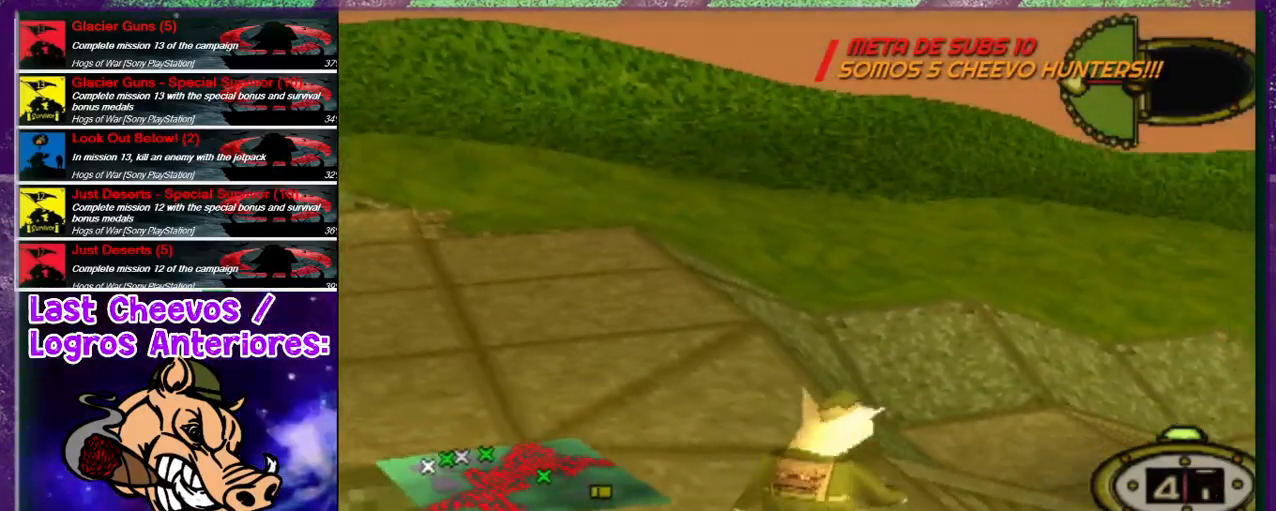
{"buttons": ["DPAD_UP", "DPAD_RIGHT"], "left_stick": "center", "right_stick": "center", "events": [[400, "DPAD_UP", "down"]]}
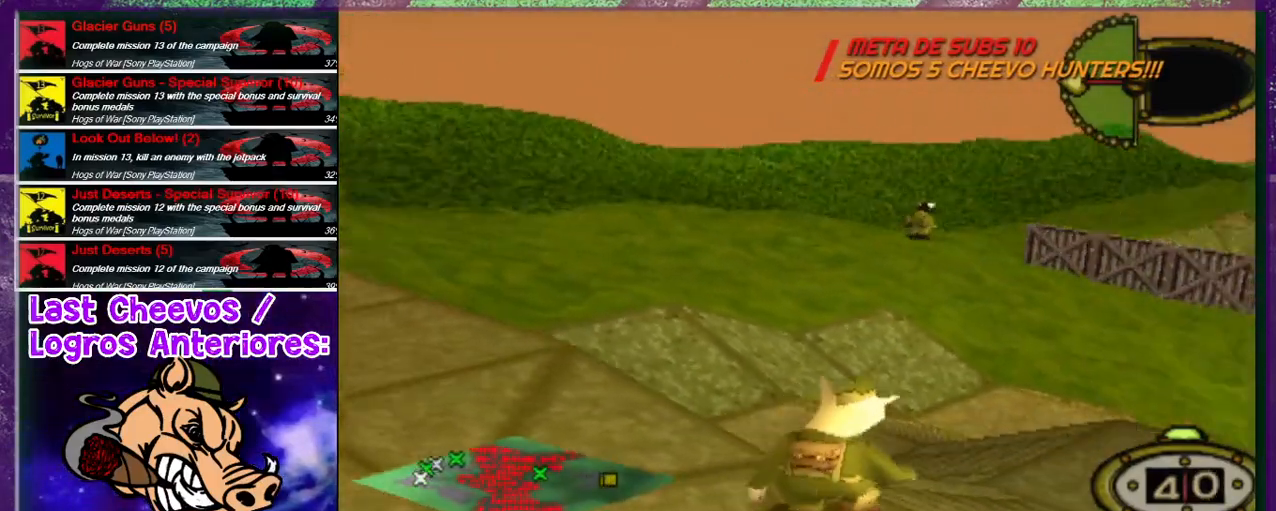
{"buttons": ["DPAD_UP"], "left_stick": "center", "right_stick": "center", "events": [[333, "DPAD_RIGHT", "up"]]}
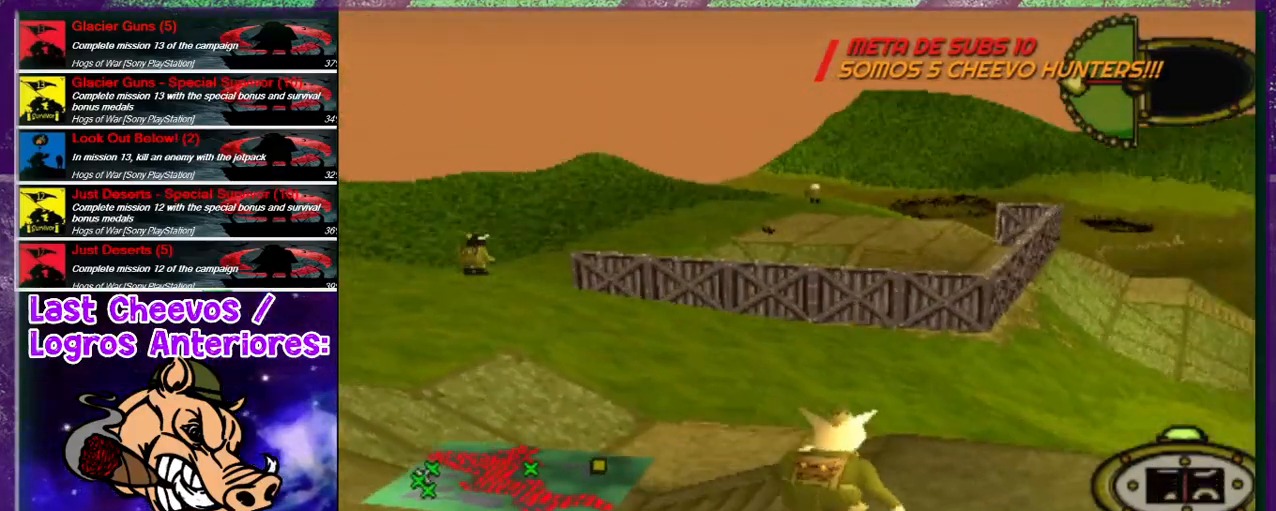
{"buttons": ["DPAD_DOWN", "DPAD_LEFT"], "left_stick": "center", "right_stick": "center", "events": [[67, "DPAD_LEFT", "down"], [333, "DPAD_UP", "up"], [400, "DPAD_DOWN", "down"]]}
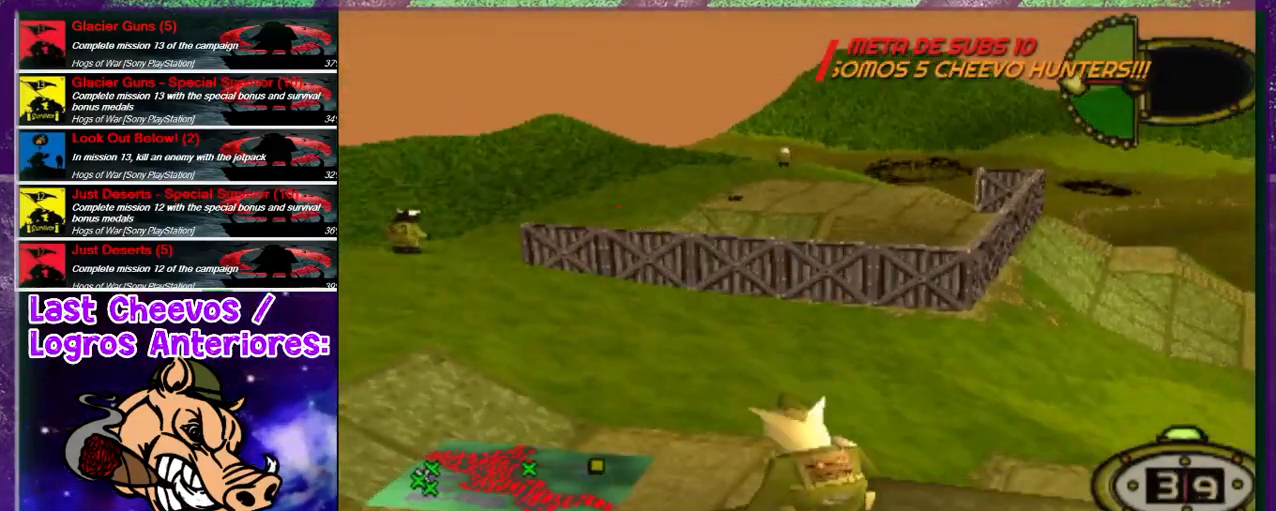
{"buttons": ["DPAD_UP"], "left_stick": "center", "right_stick": "center", "events": [[100, "DPAD_DOWN", "up"], [167, "DPAD_UP", "down"], [233, "DPAD_LEFT", "up"], [333, "DPAD_RIGHT", "down"], [500, "DPAD_RIGHT", "up"]]}